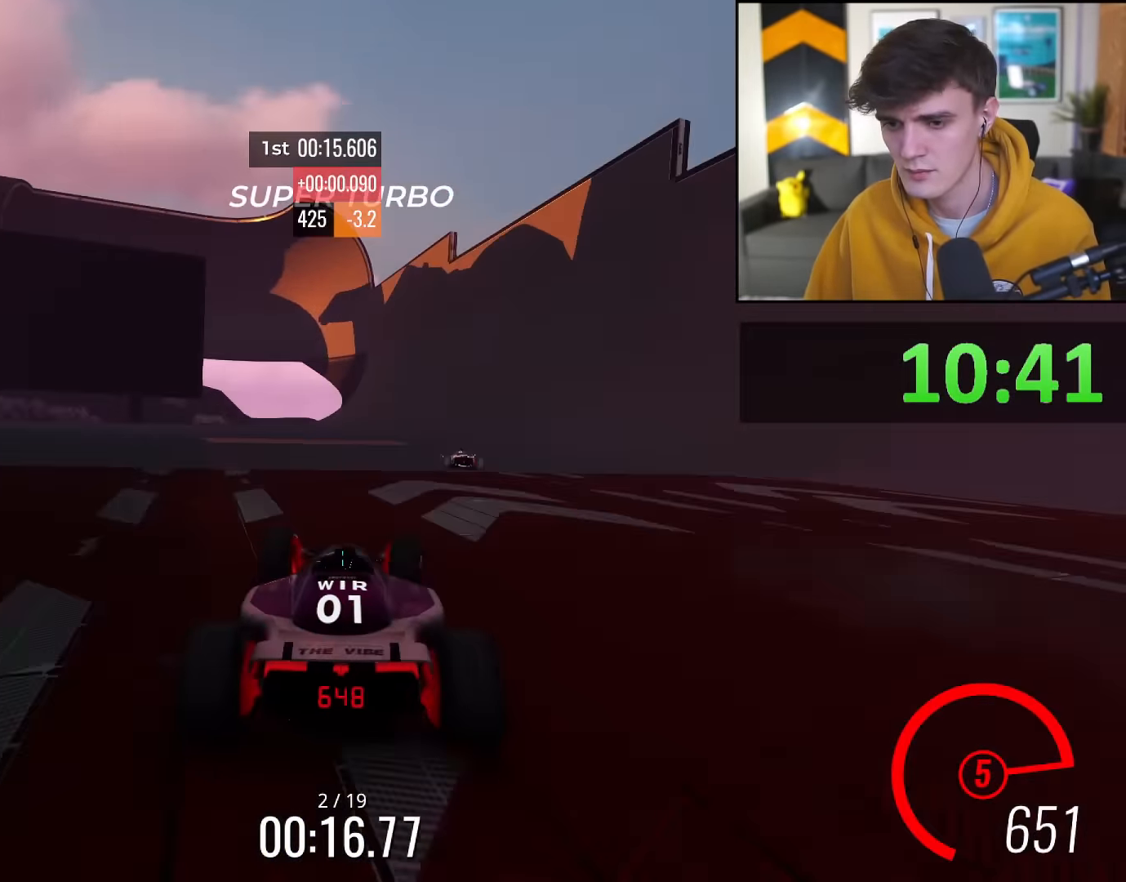
Gameplay with keyboard; each line is a JSON object with the keys held at the frame after it. "events" lists presses ("down") and releases ("up") of "brake", "down", "left", "right" and "up" between this image and that frame as [ms after this image, input, new state], when the widget could be followed in between. No other keys are recorded. Mouse input is not recorded. Key names are as the overlay labels them; some are game actions (e.g. jump) rather than physical keys.
{"keys": ["up"], "events": [[17, "right", "up"], [301, "right", "down"], [401, "right", "up"]]}
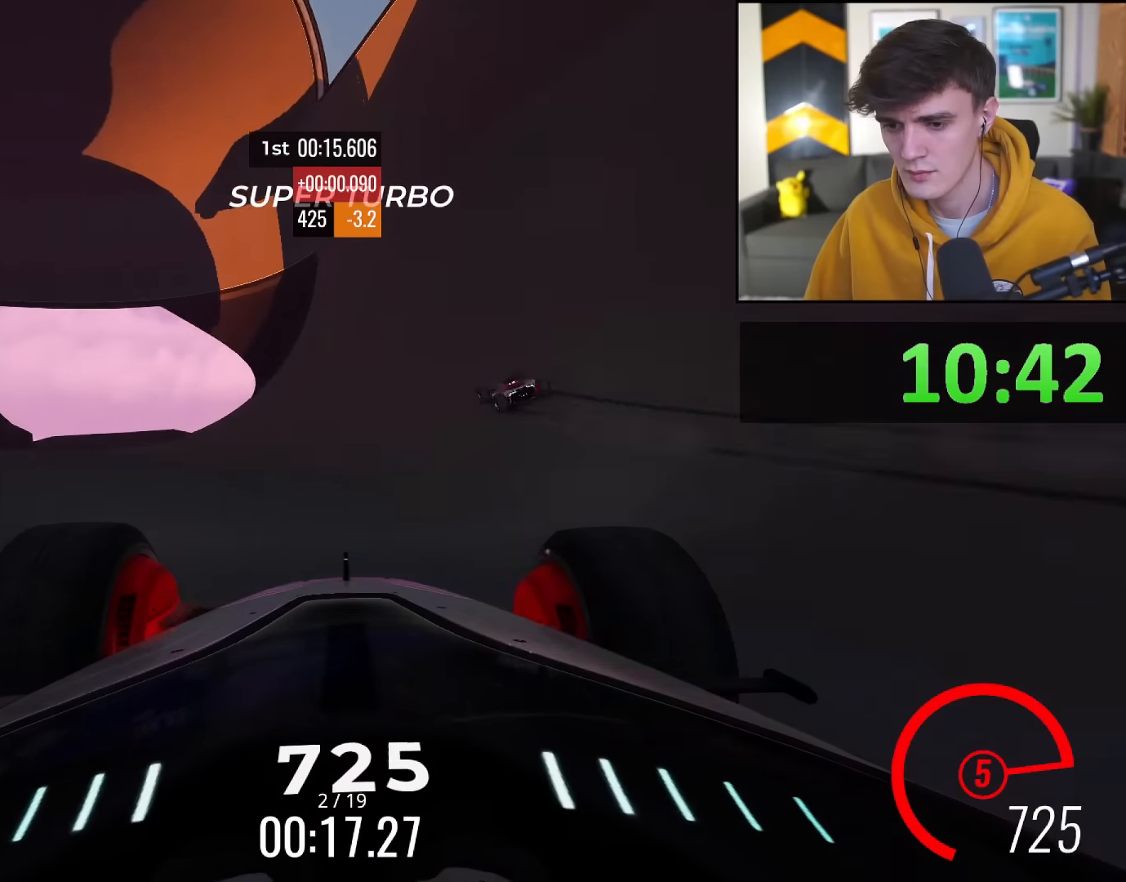
{"keys": ["up"], "events": [[217, "right", "down"], [317, "right", "up"]]}
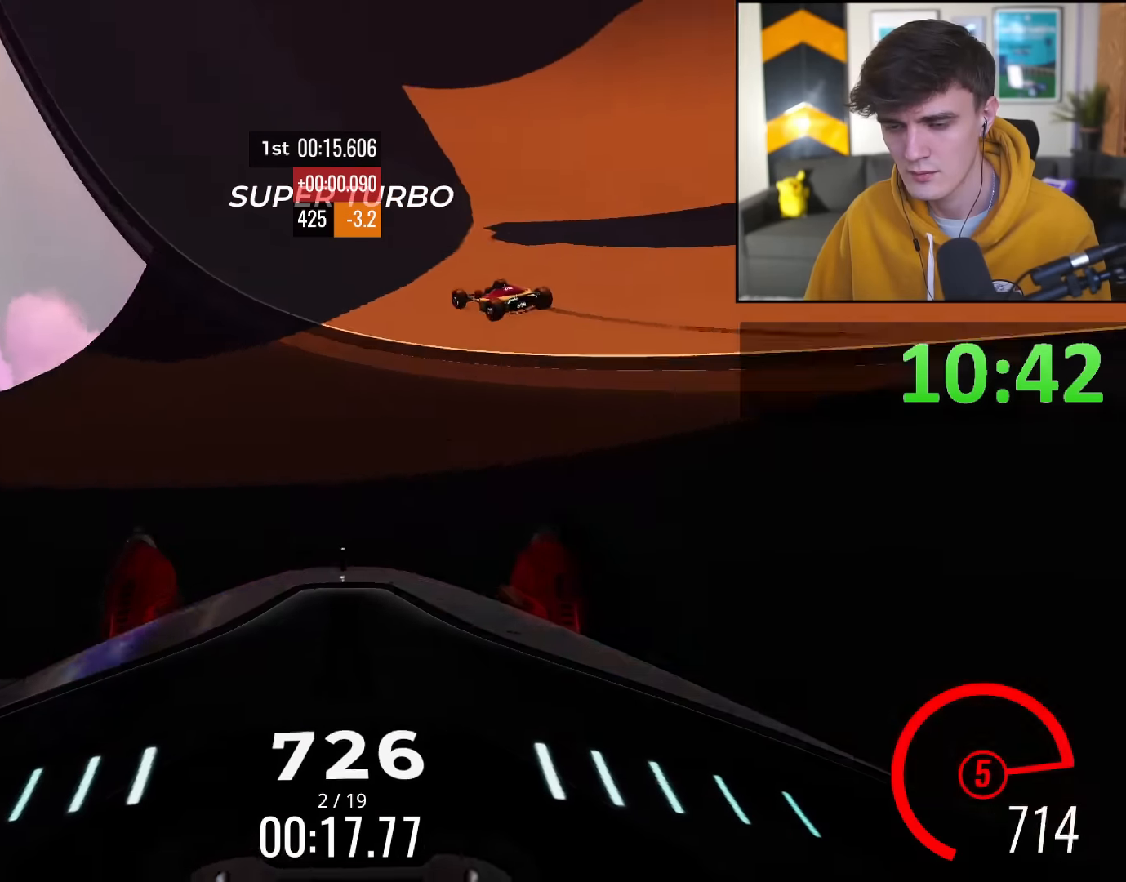
{"keys": ["up"], "events": [[284, "left", "down"], [384, "left", "up"]]}
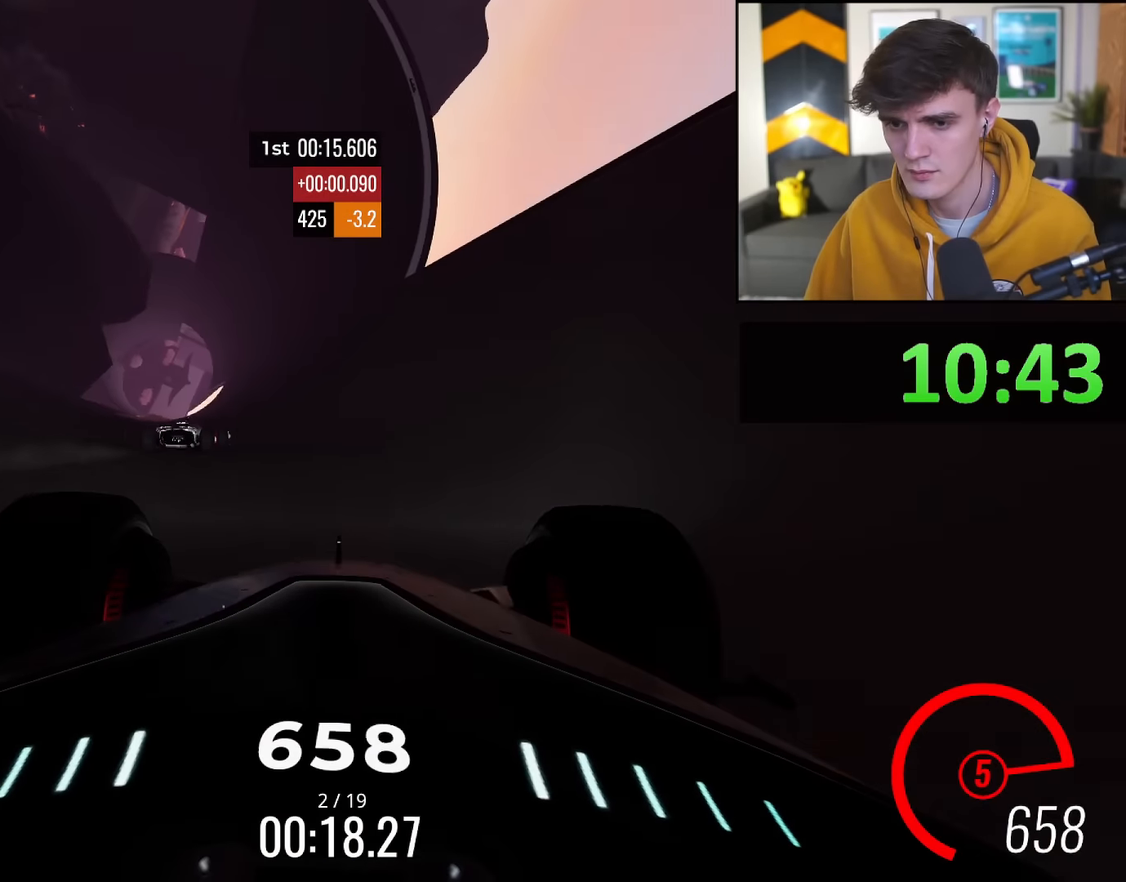
{"keys": ["up"], "events": [[200, "right", "down"], [300, "right", "up"]]}
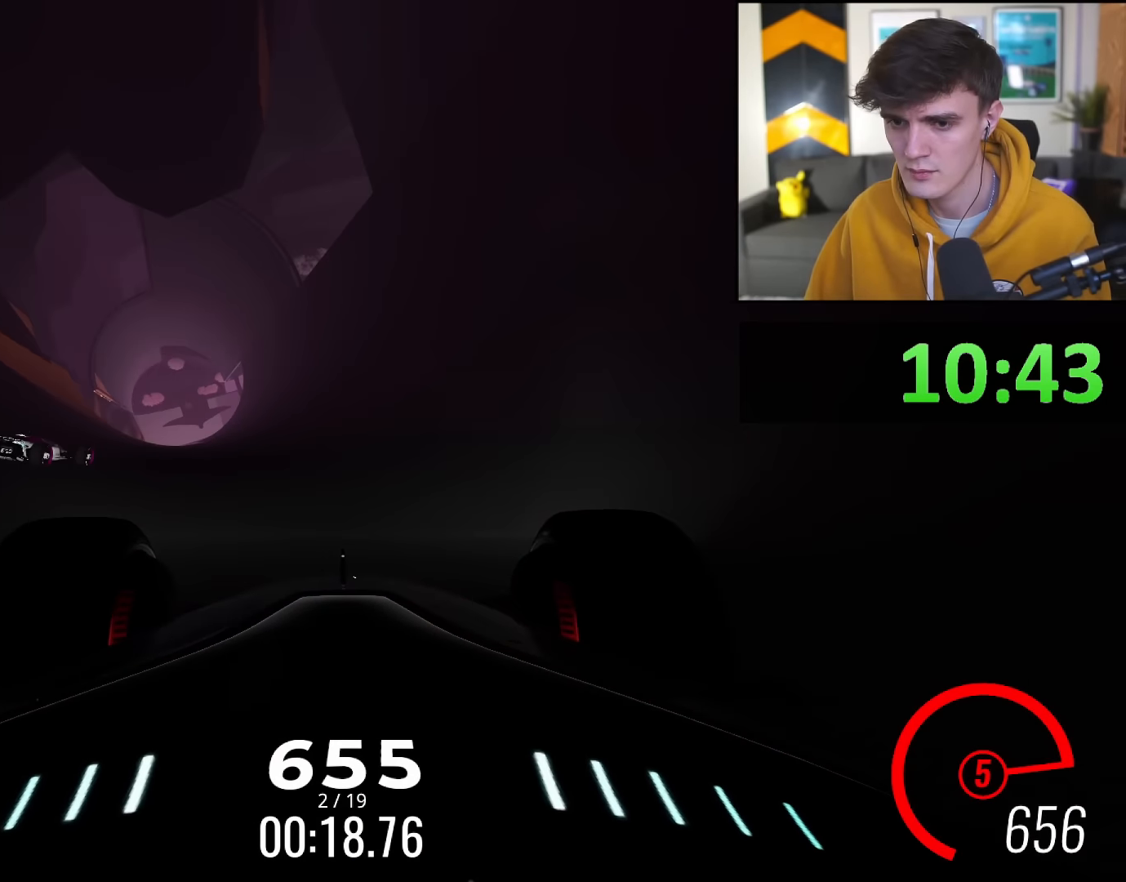
{"keys": ["up"], "events": [[417, "right", "down"], [500, "right", "up"]]}
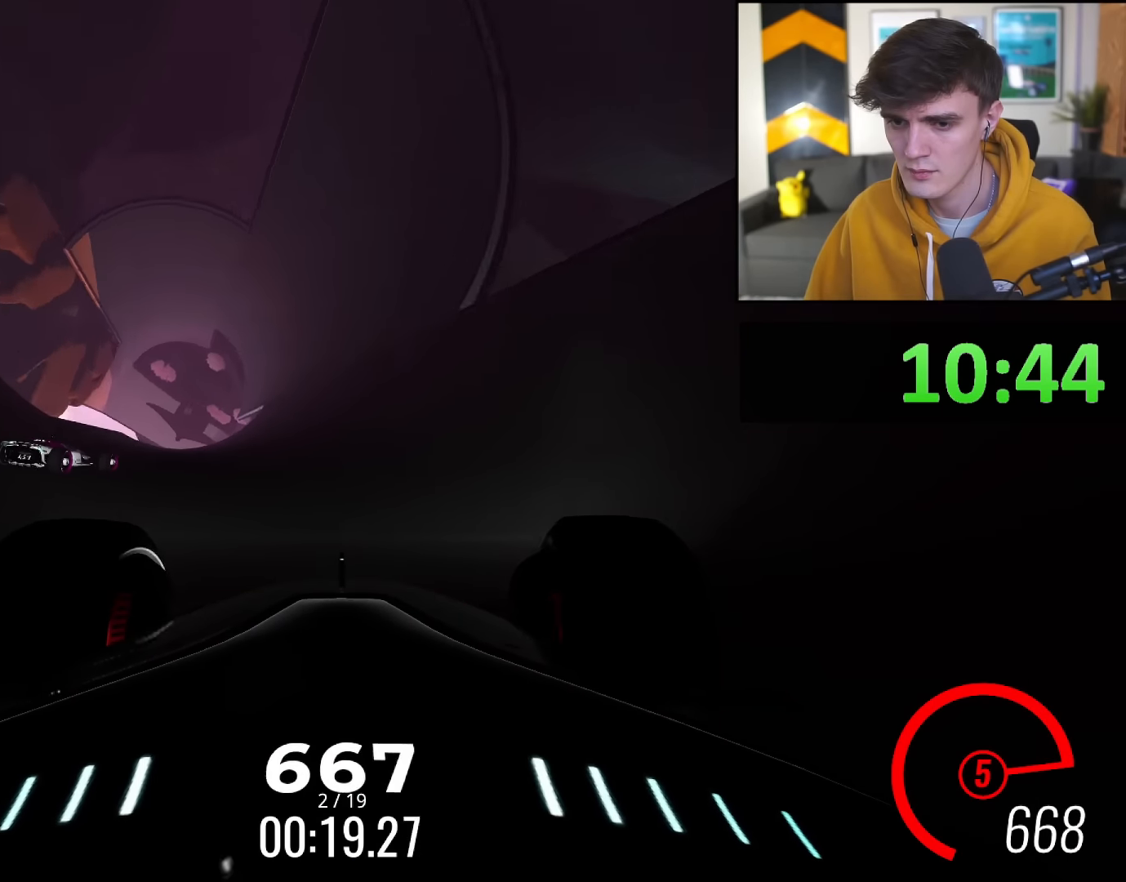
{"keys": ["up"], "events": [[184, "right", "down"], [284, "right", "up"]]}
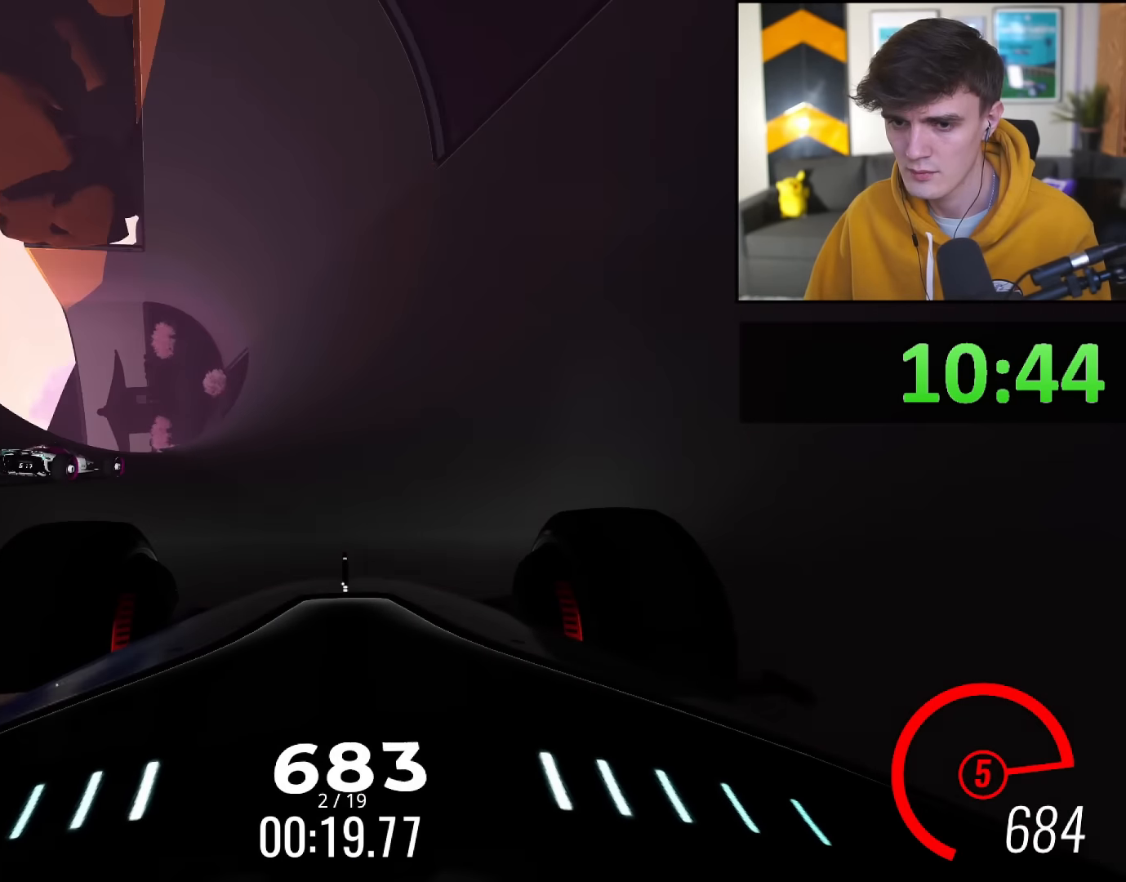
{"keys": ["right", "up"], "events": [[66, "right", "down"], [200, "right", "up"], [400, "right", "down"]]}
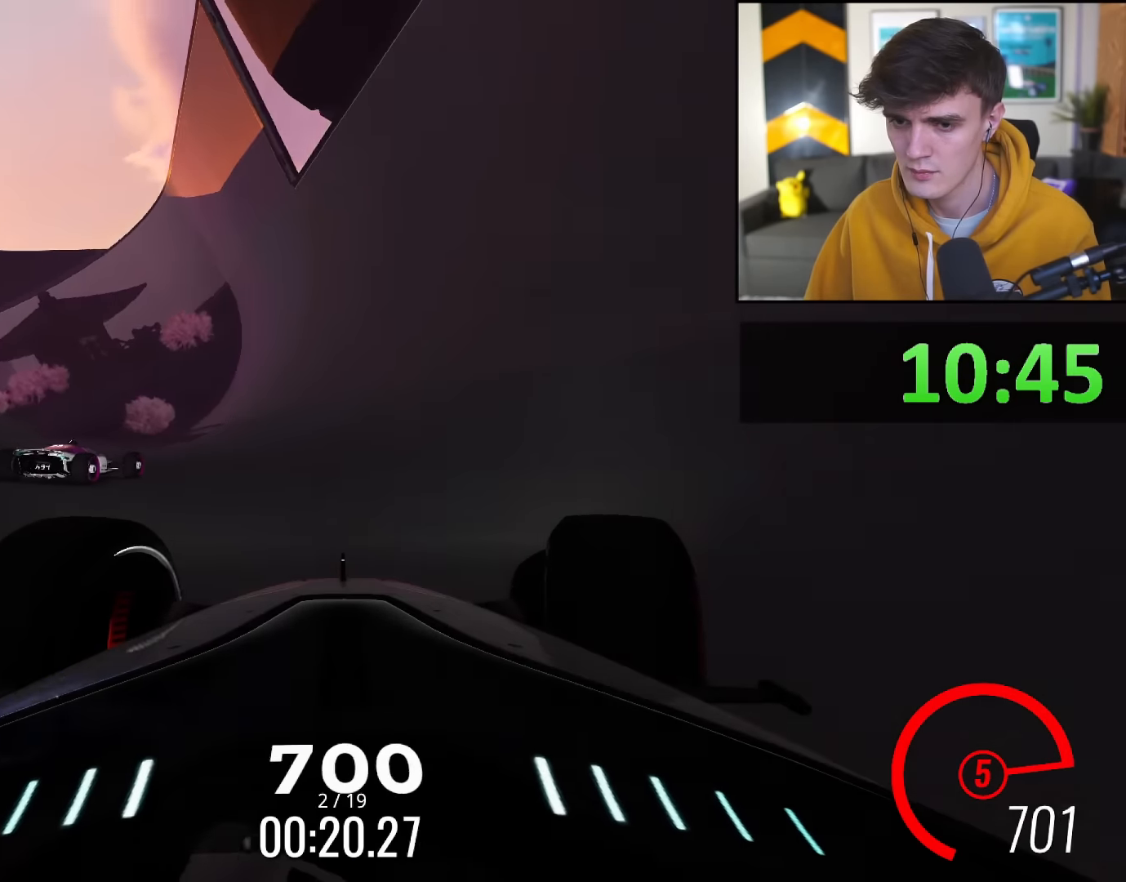
{"keys": ["up"], "events": [[33, "right", "up"], [184, "right", "down"], [267, "right", "up"], [367, "right", "down"], [450, "right", "up"]]}
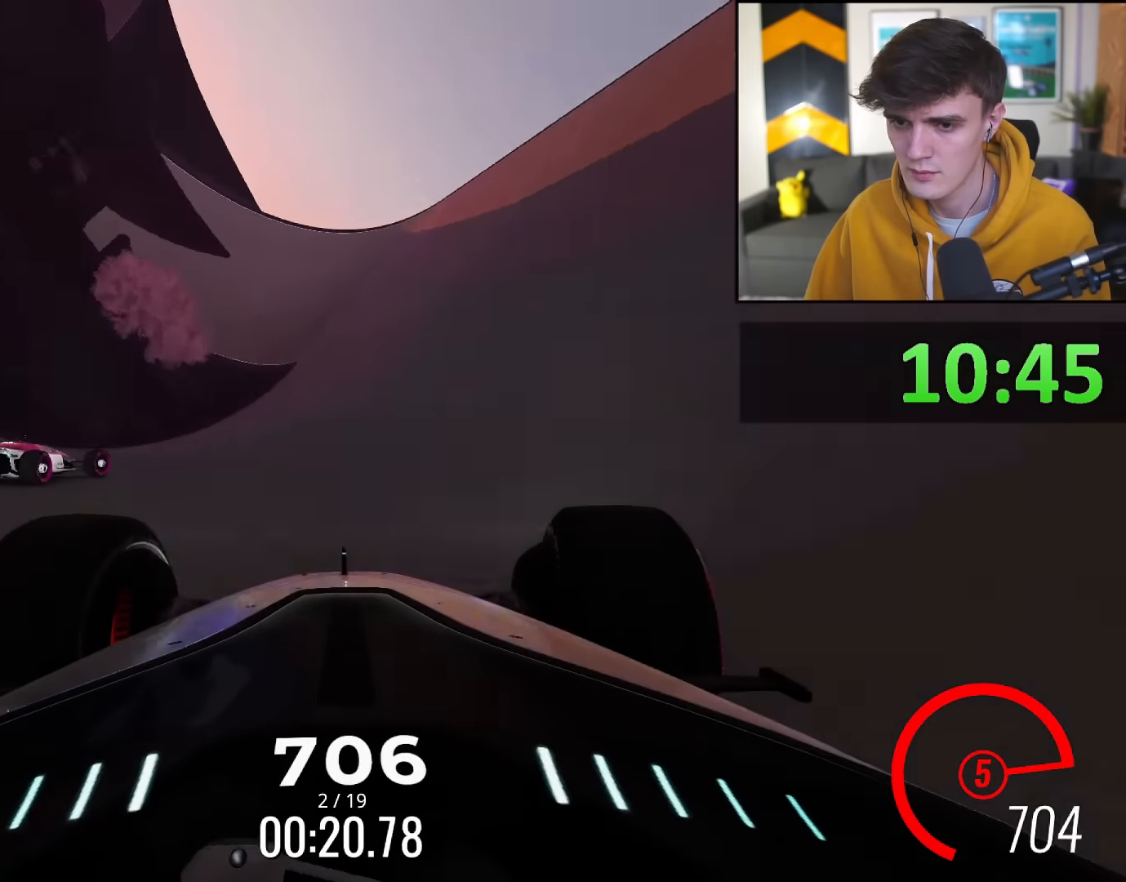
{"keys": ["up"], "events": [[383, "right", "down"], [417, "right", "up"]]}
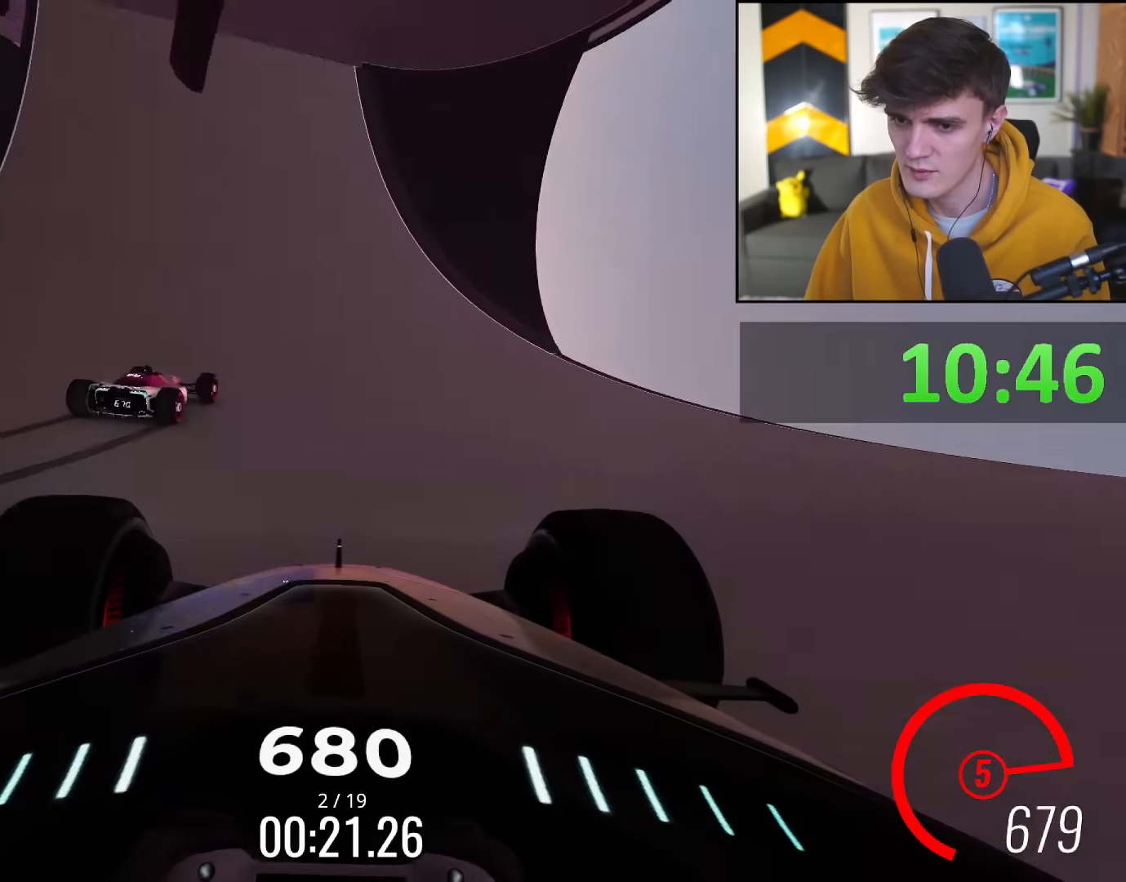
{"keys": ["up"], "events": []}
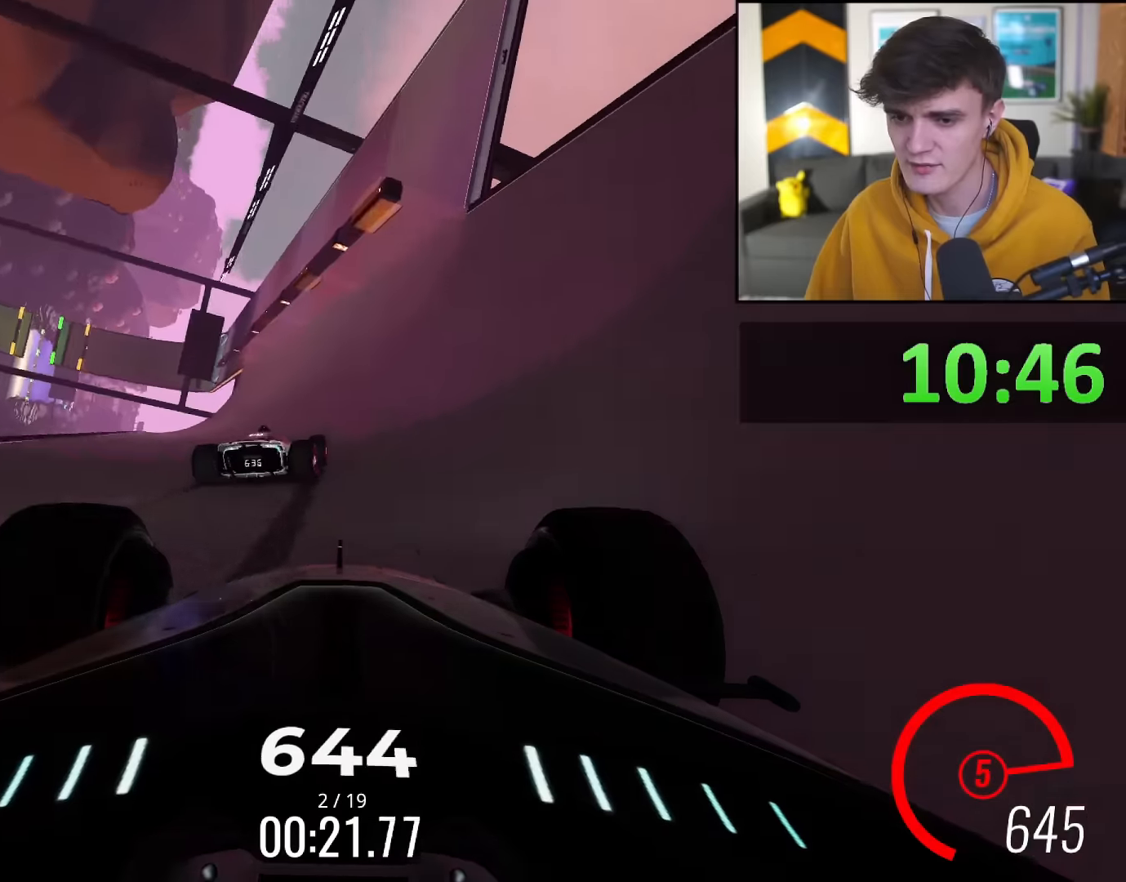
{"keys": ["up"], "events": [[167, "right", "down"], [217, "right", "up"], [400, "left", "down"], [450, "left", "up"]]}
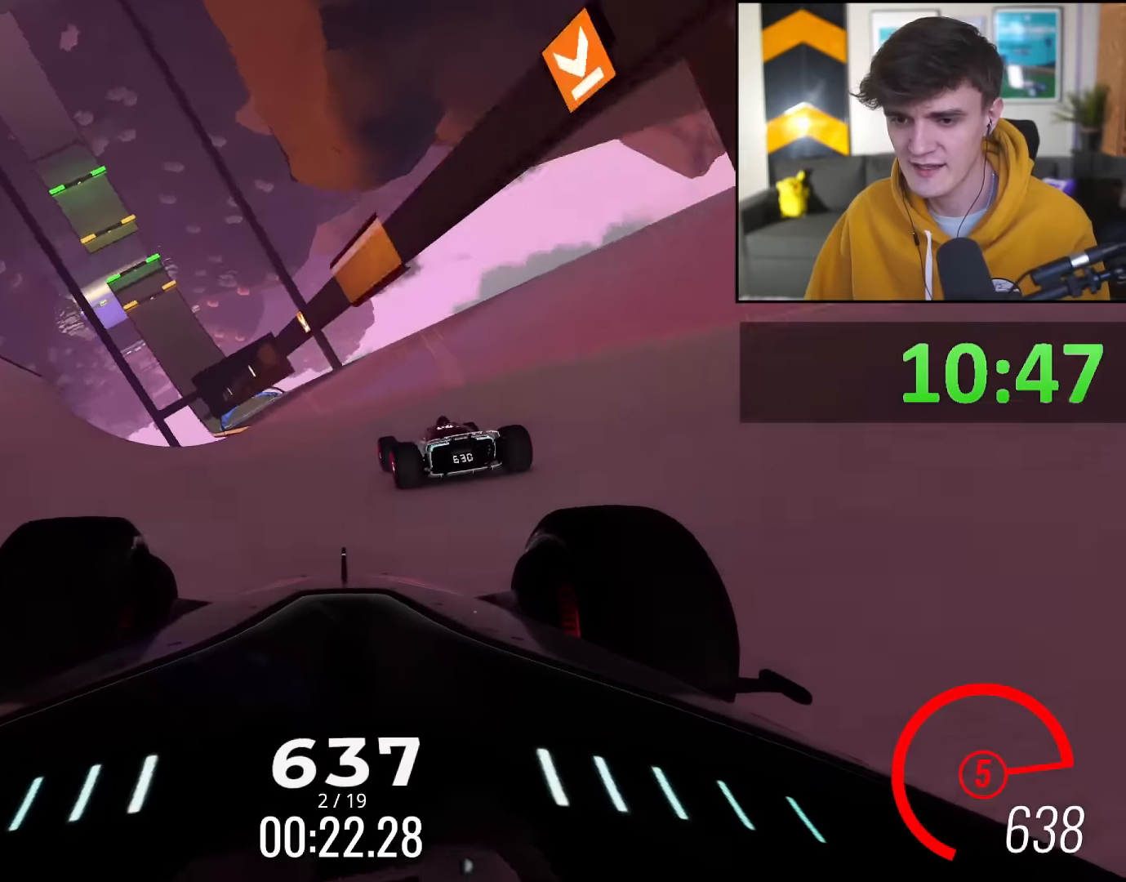
{"keys": ["up"], "events": [[233, "left", "down"], [367, "left", "up"]]}
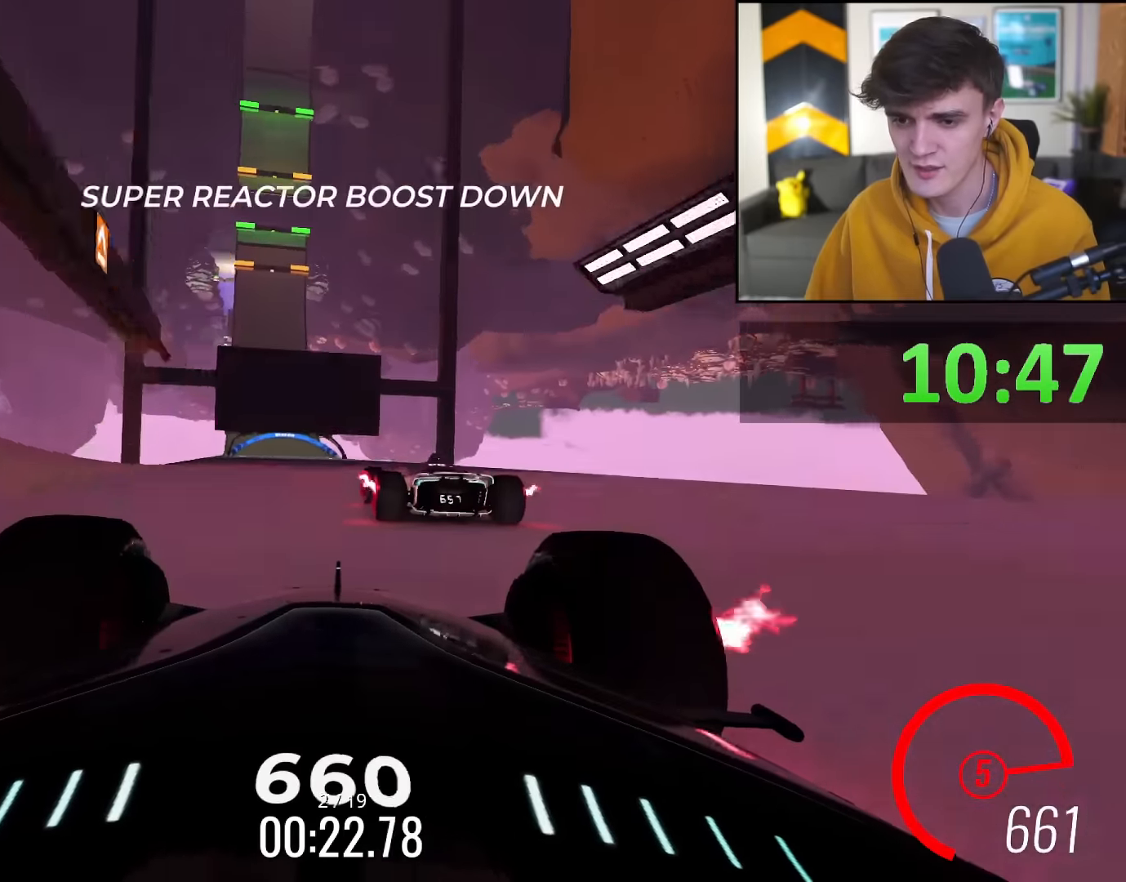
{"keys": ["up"], "events": [[17, "left", "down"], [117, "left", "up"], [250, "left", "down"], [350, "left", "up"]]}
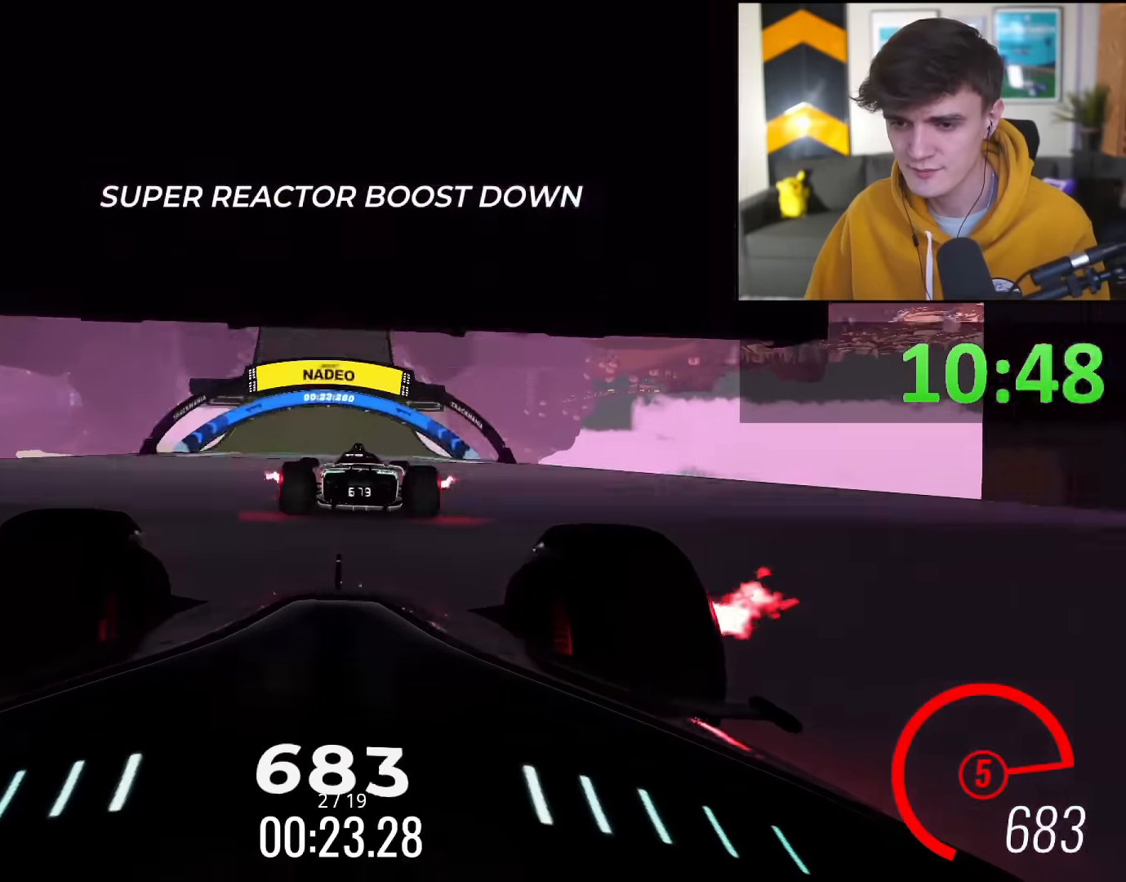
{"keys": ["up"], "events": [[33, "left", "down"], [83, "left", "up"]]}
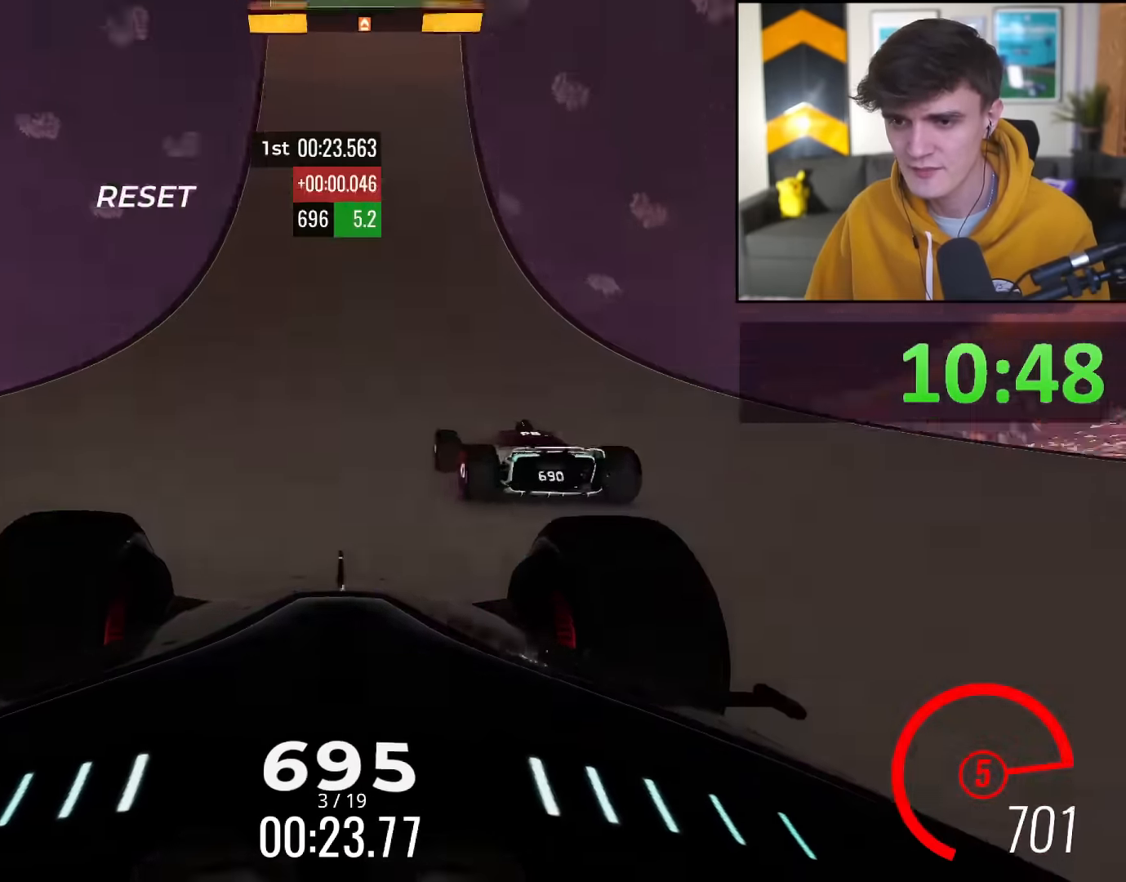
{"keys": ["up"], "events": [[184, "right", "down"], [234, "right", "up"]]}
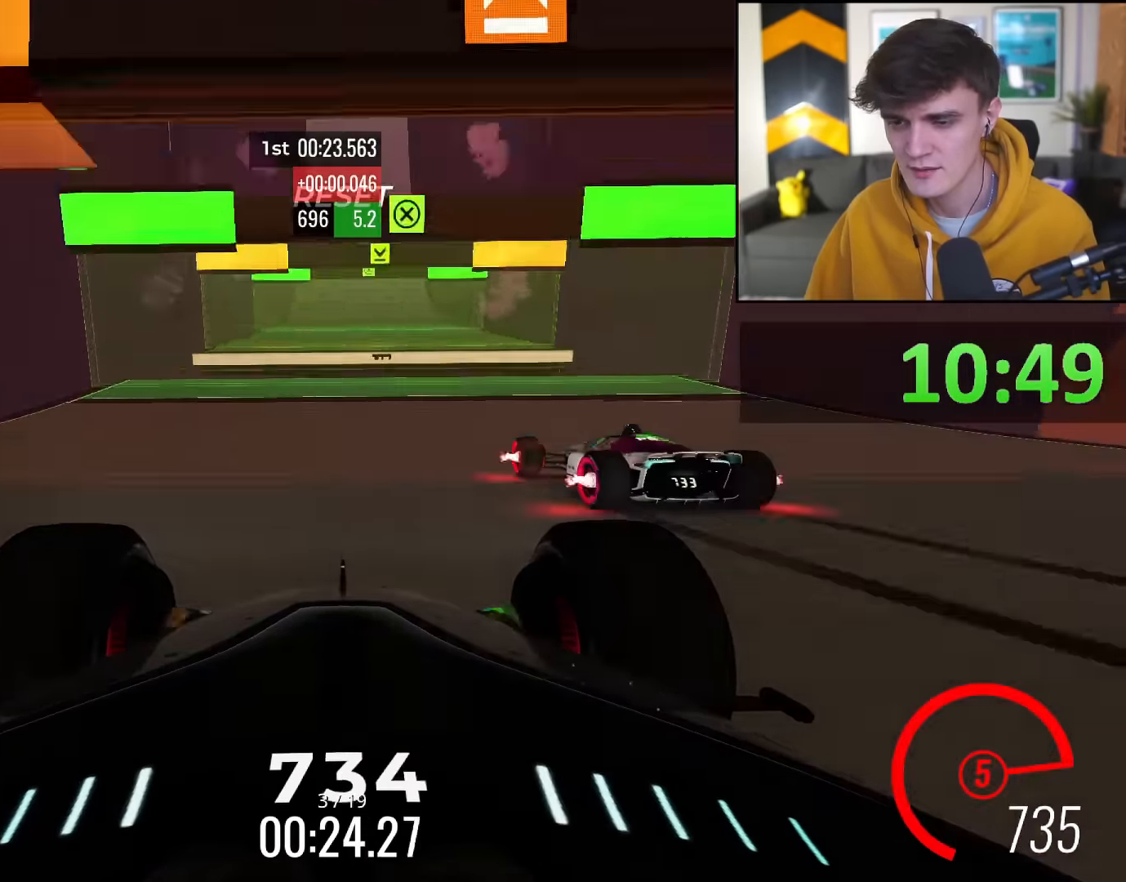
{"keys": ["up"], "events": []}
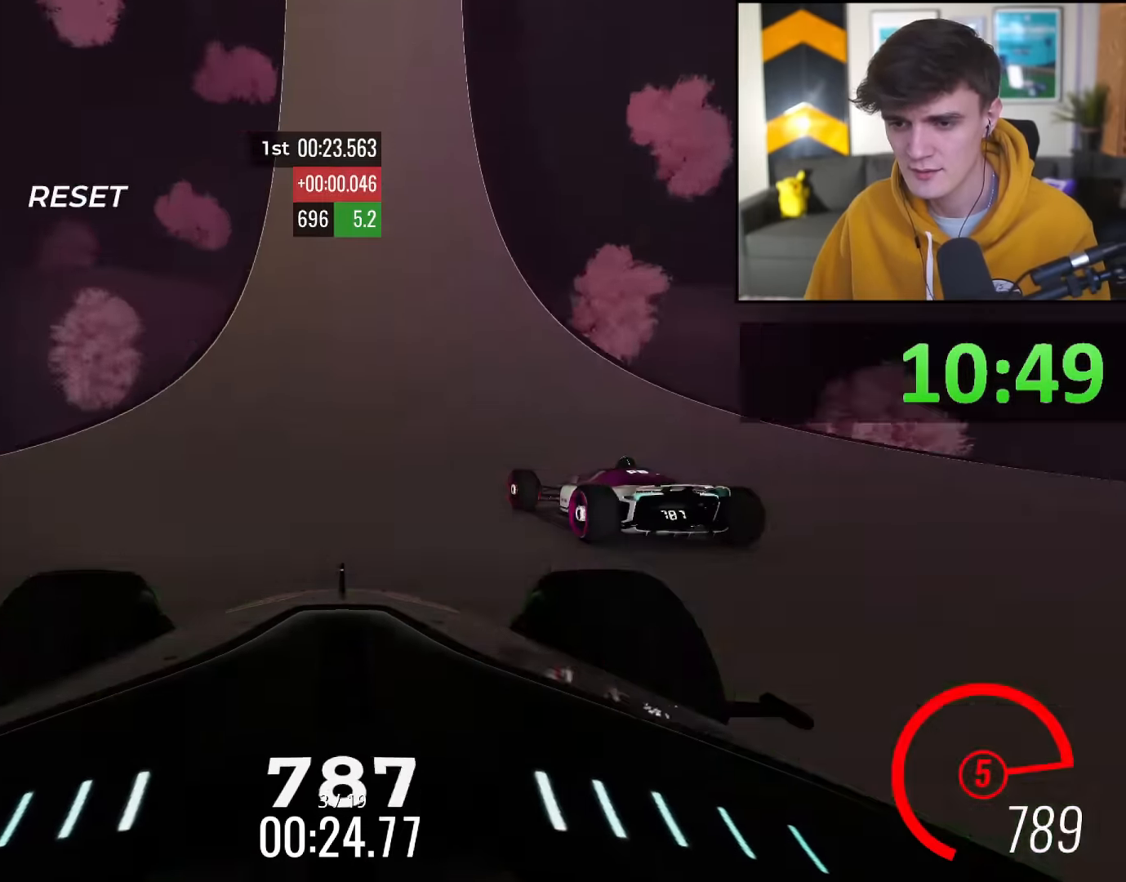
{"keys": ["up"], "events": [[400, "right", "down"], [450, "right", "up"]]}
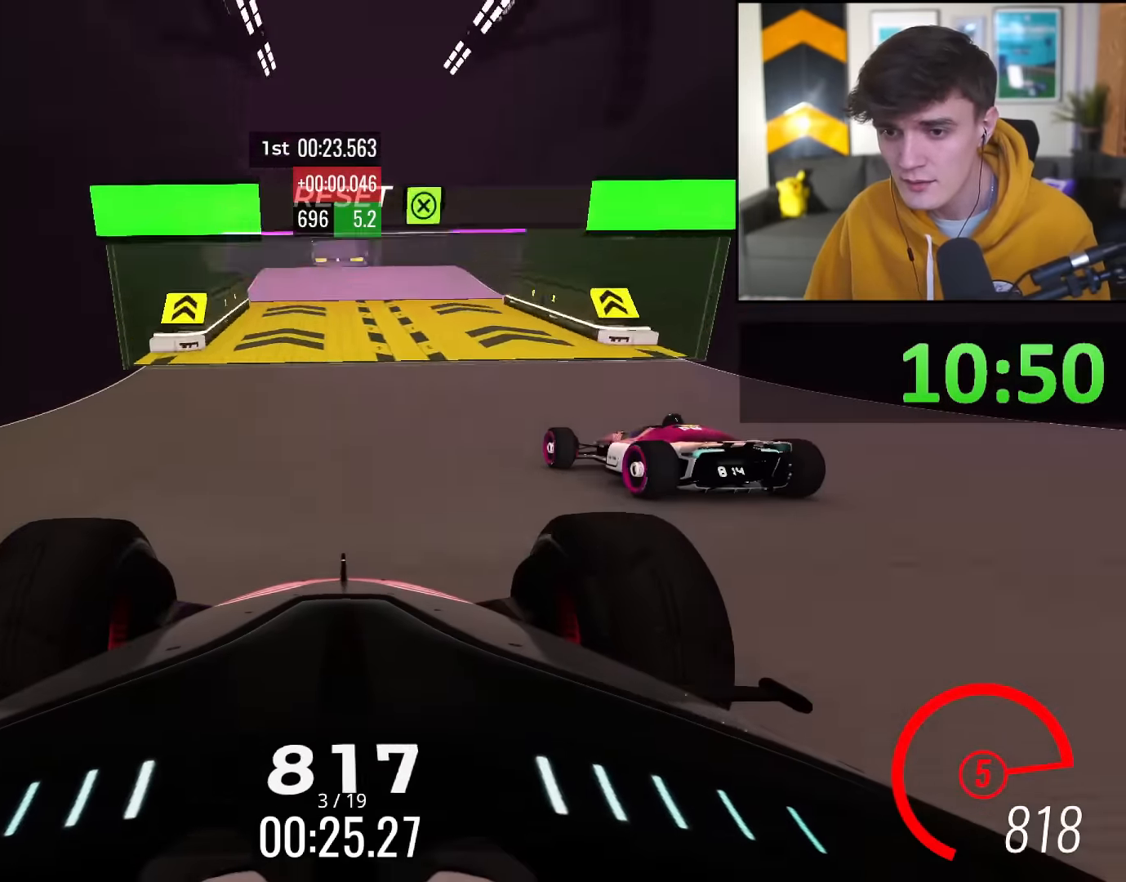
{"keys": ["up"], "events": [[283, "left", "down"], [333, "left", "up"]]}
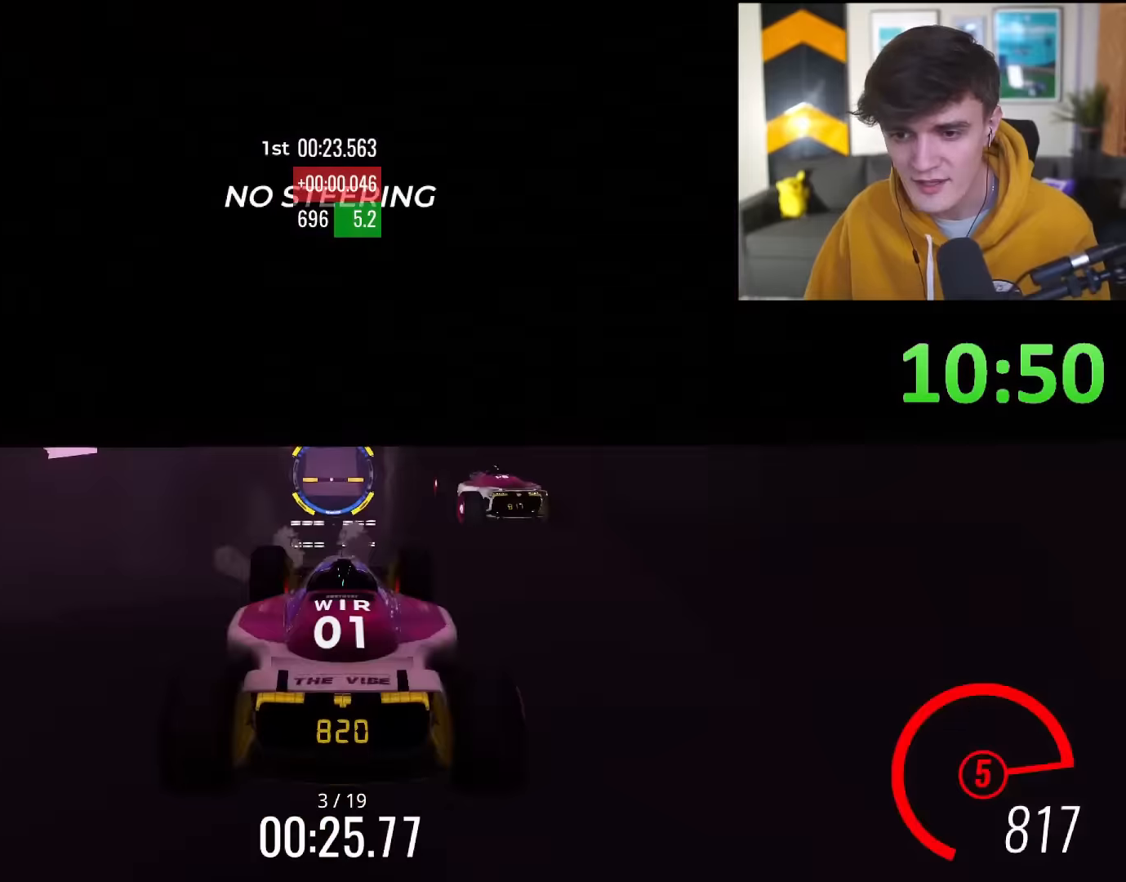
{"keys": ["up"], "events": []}
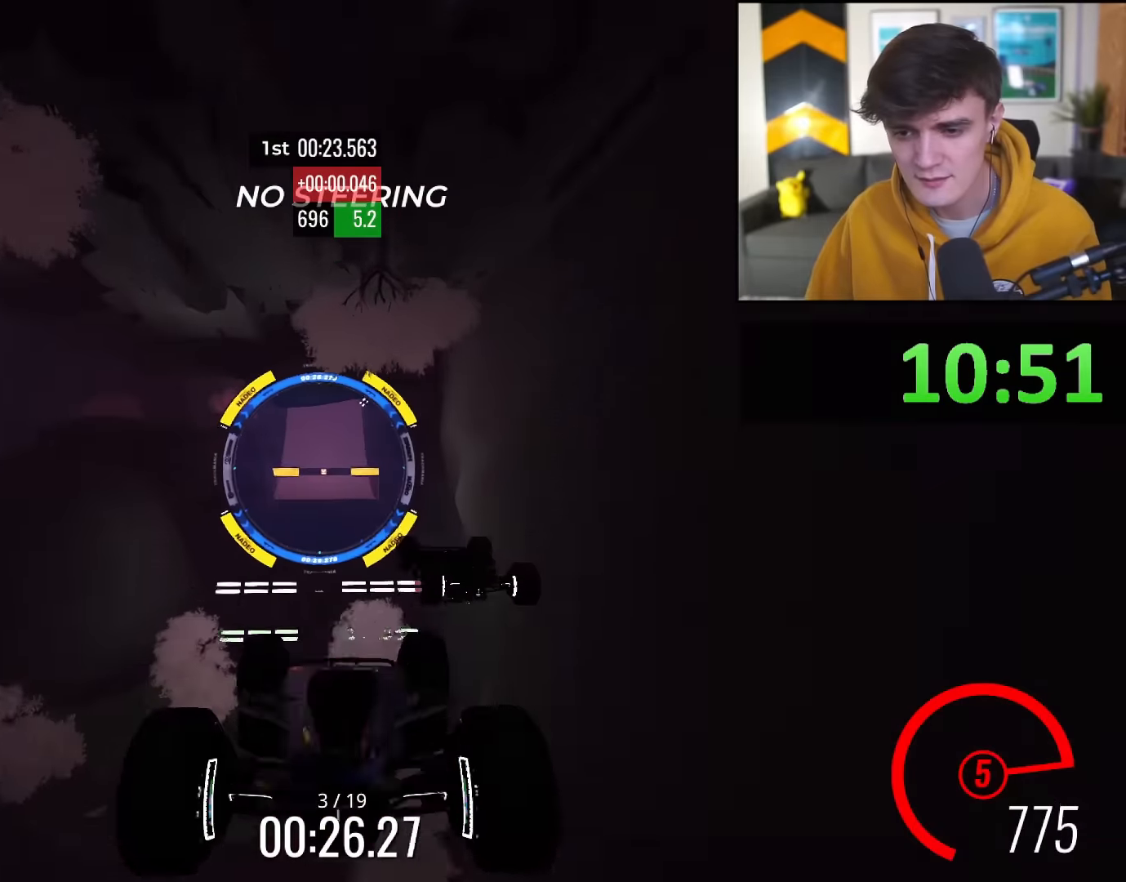
{"keys": ["up"], "events": []}
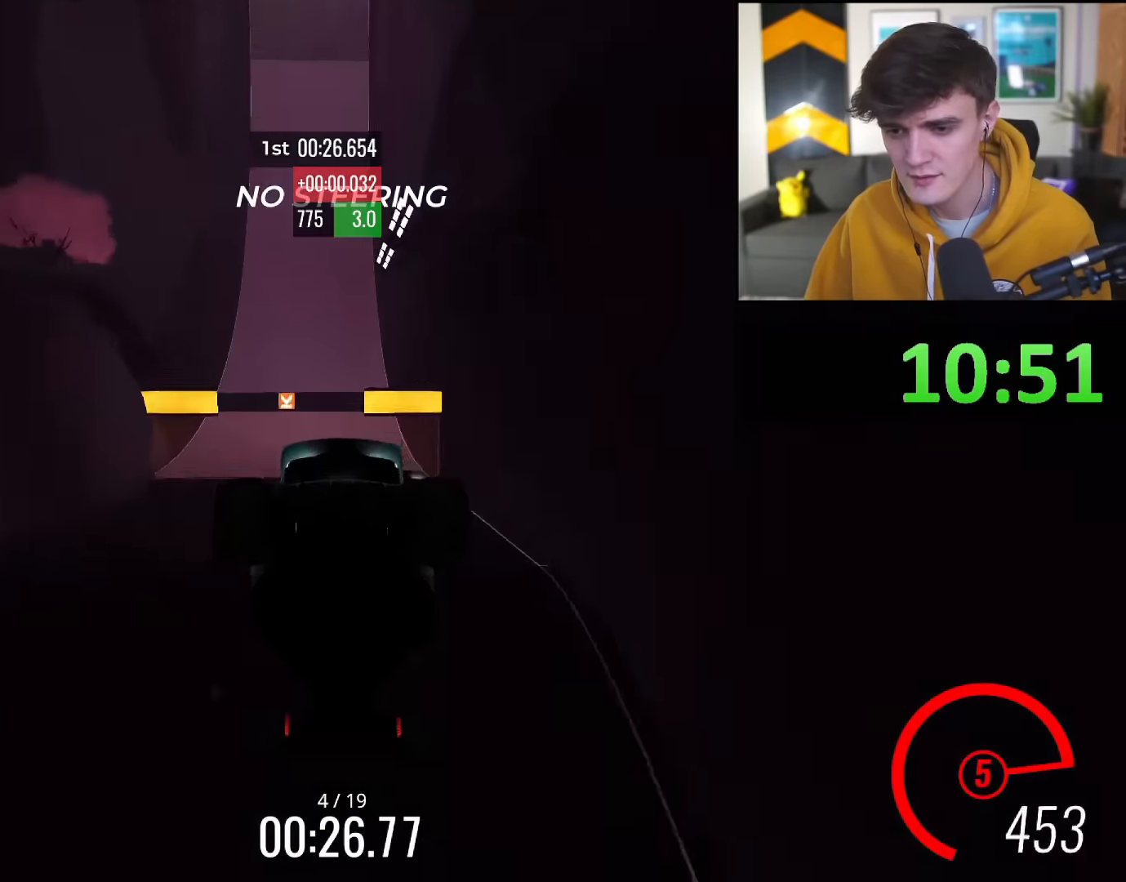
{"keys": ["up"], "events": [[233, "left", "down"], [333, "left", "up"]]}
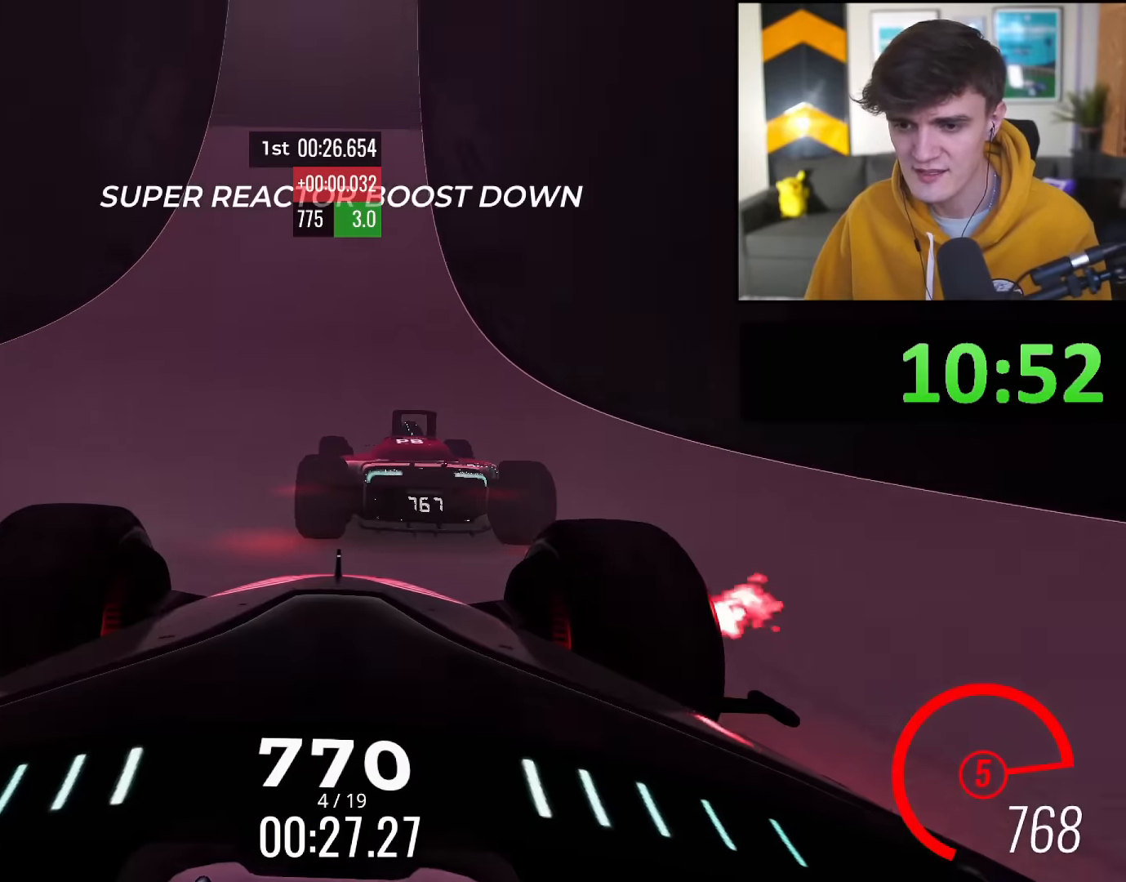
{"keys": ["up"], "events": []}
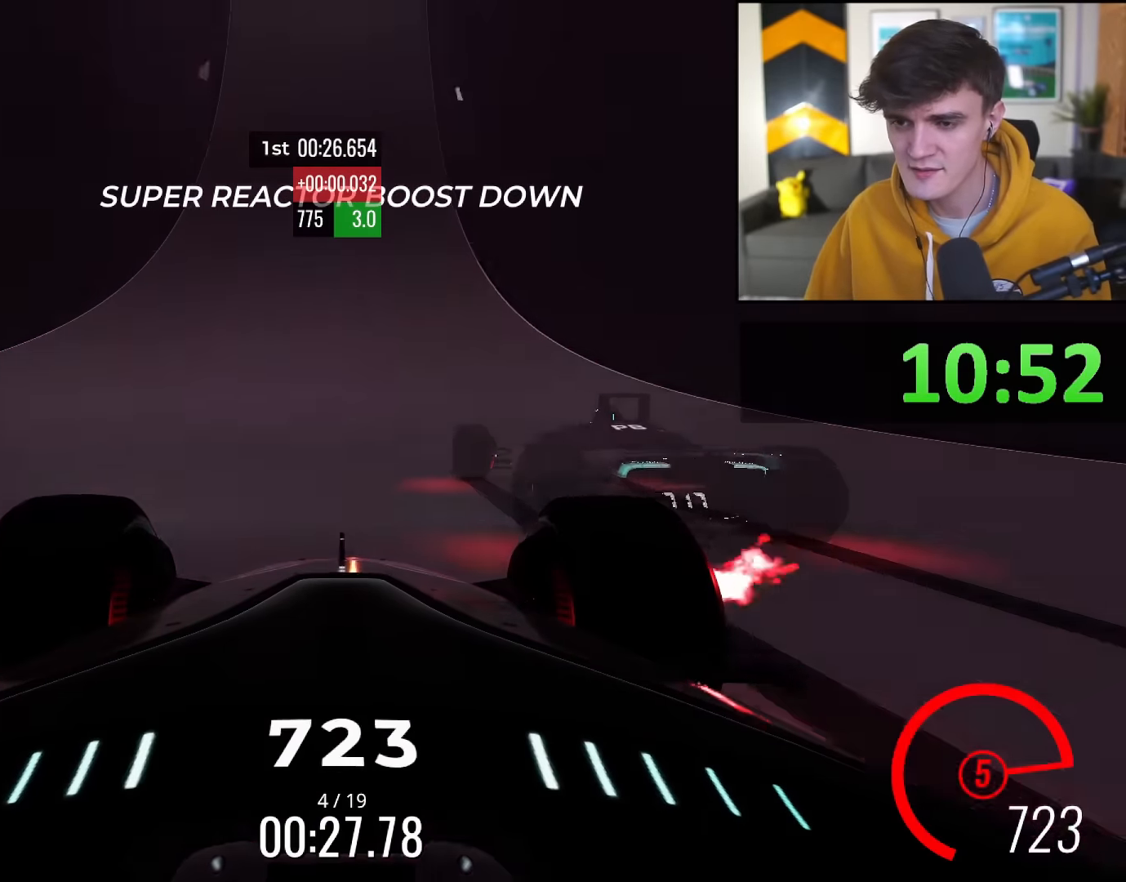
{"keys": ["up"], "events": [[116, "right", "down"], [166, "right", "up"]]}
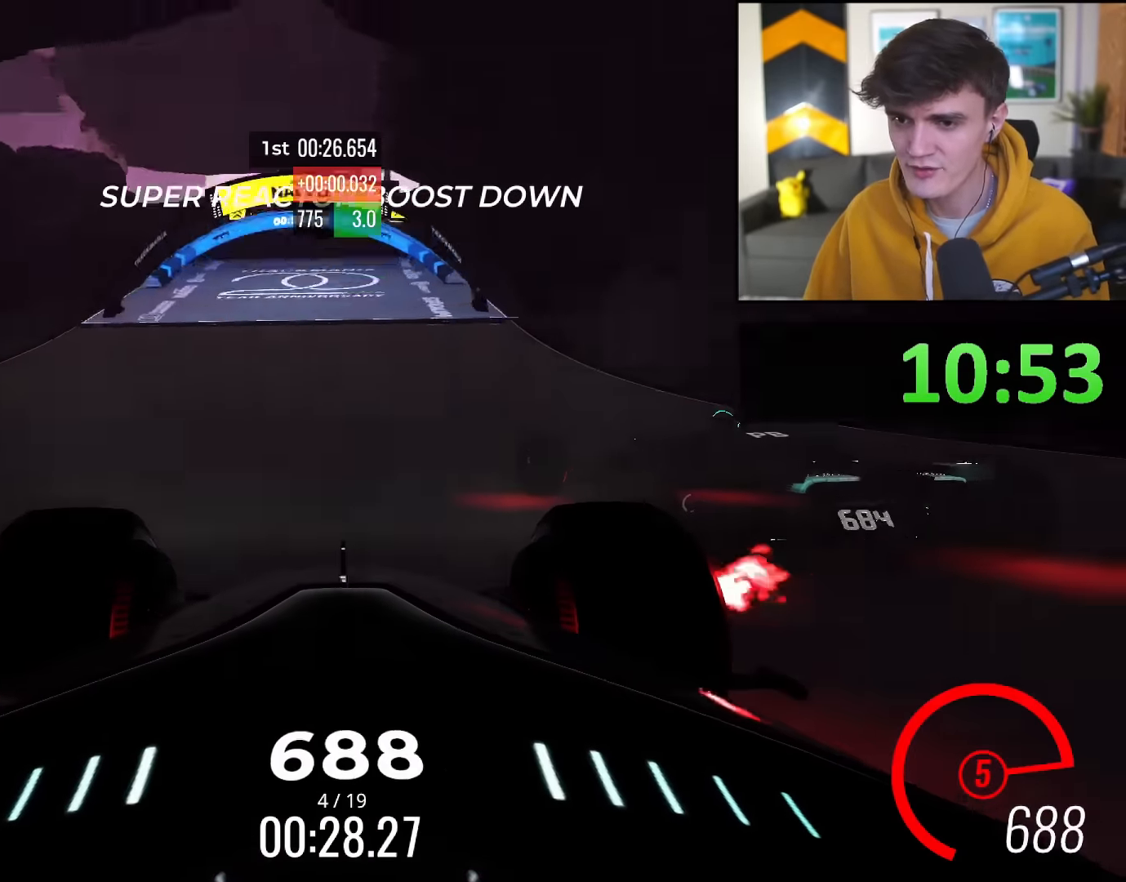
{"keys": ["up"], "events": [[50, "left", "down"], [83, "left", "up"]]}
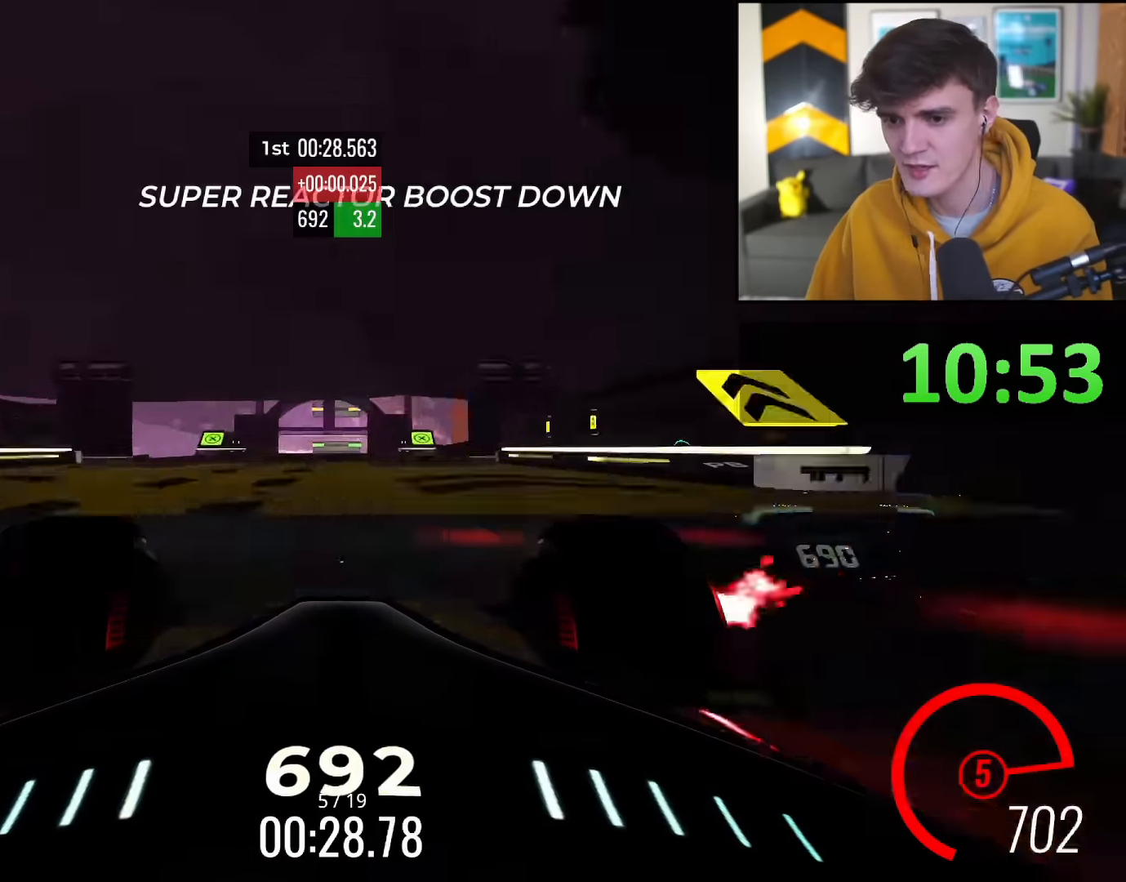
{"keys": ["up"], "events": []}
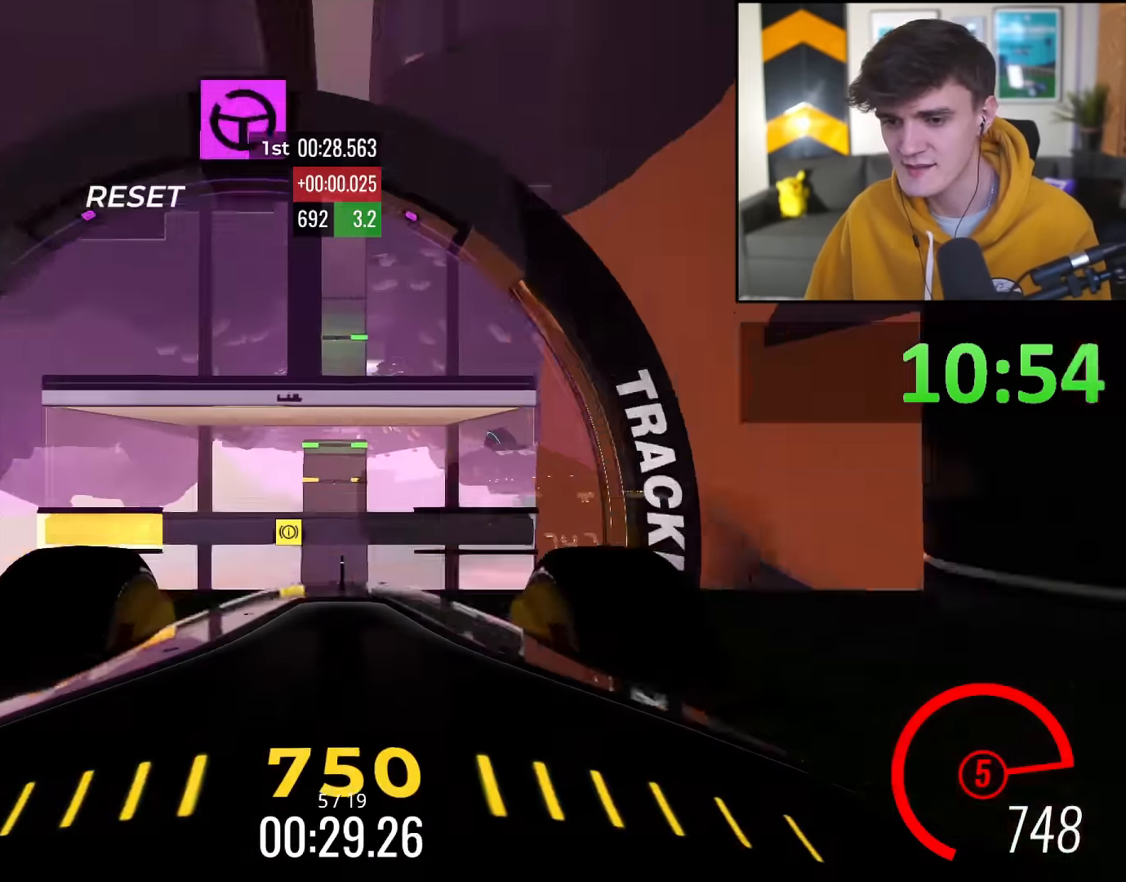
{"keys": ["up"], "events": []}
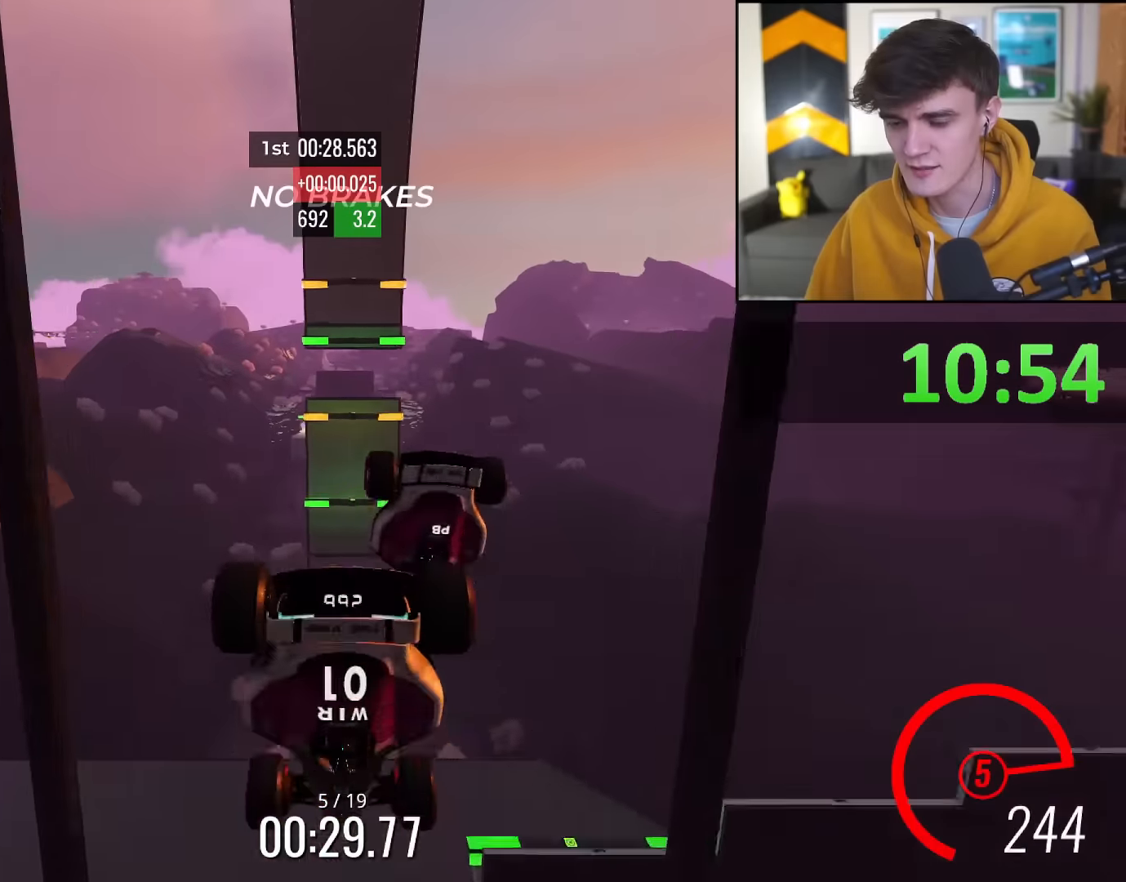
{"keys": ["up"], "events": []}
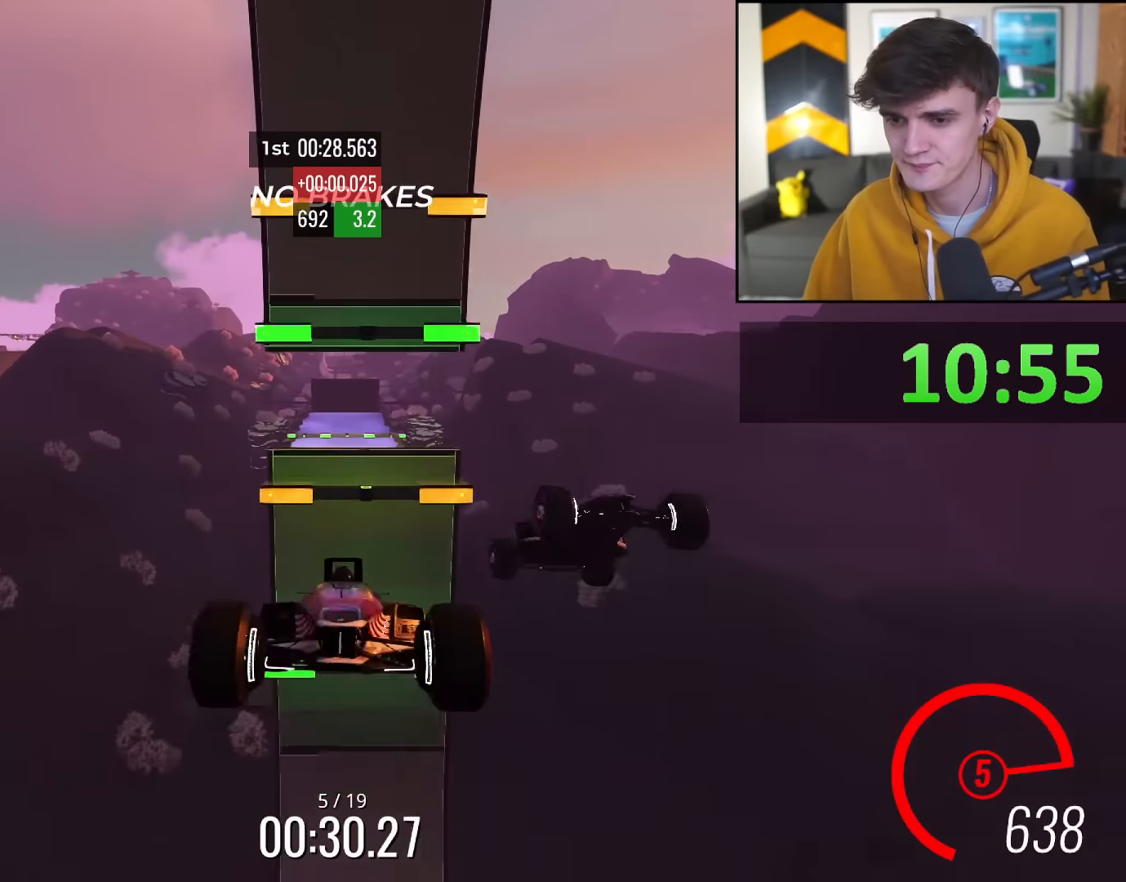
{"keys": ["up"], "events": []}
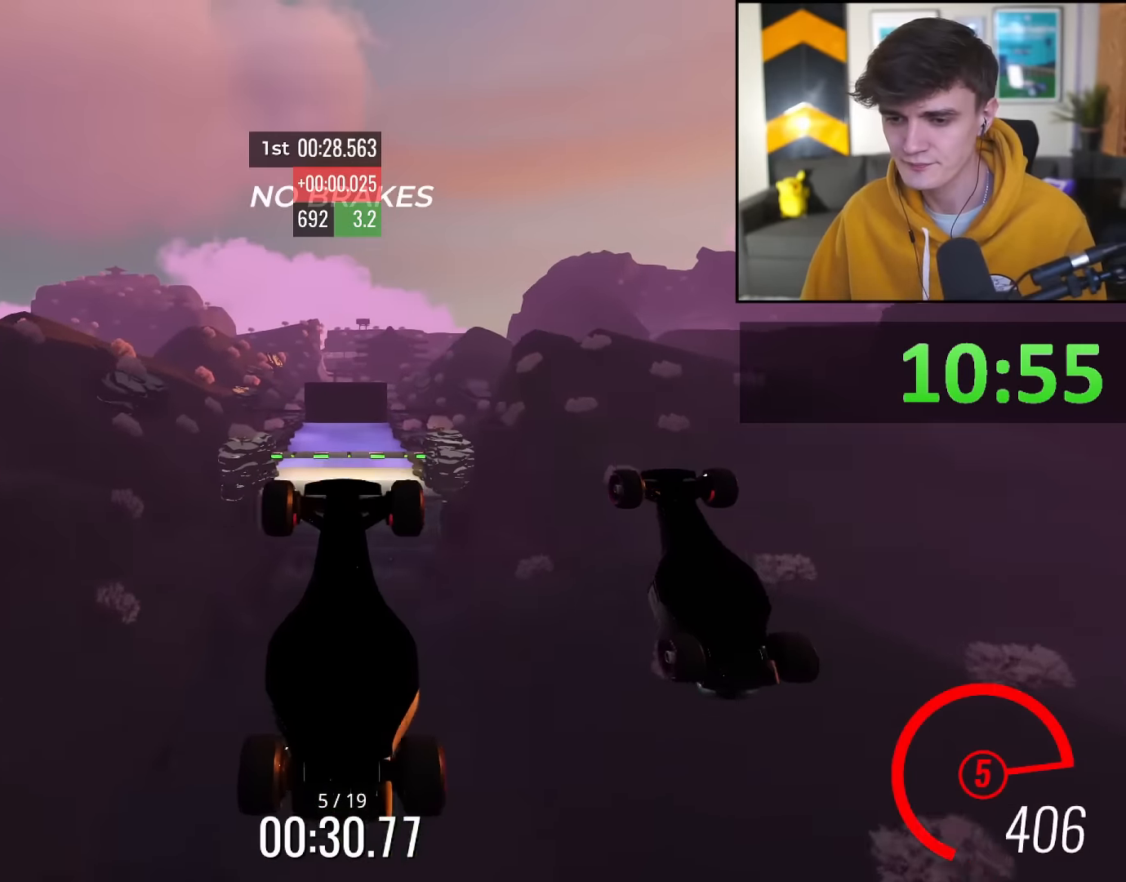
{"keys": ["up"], "events": []}